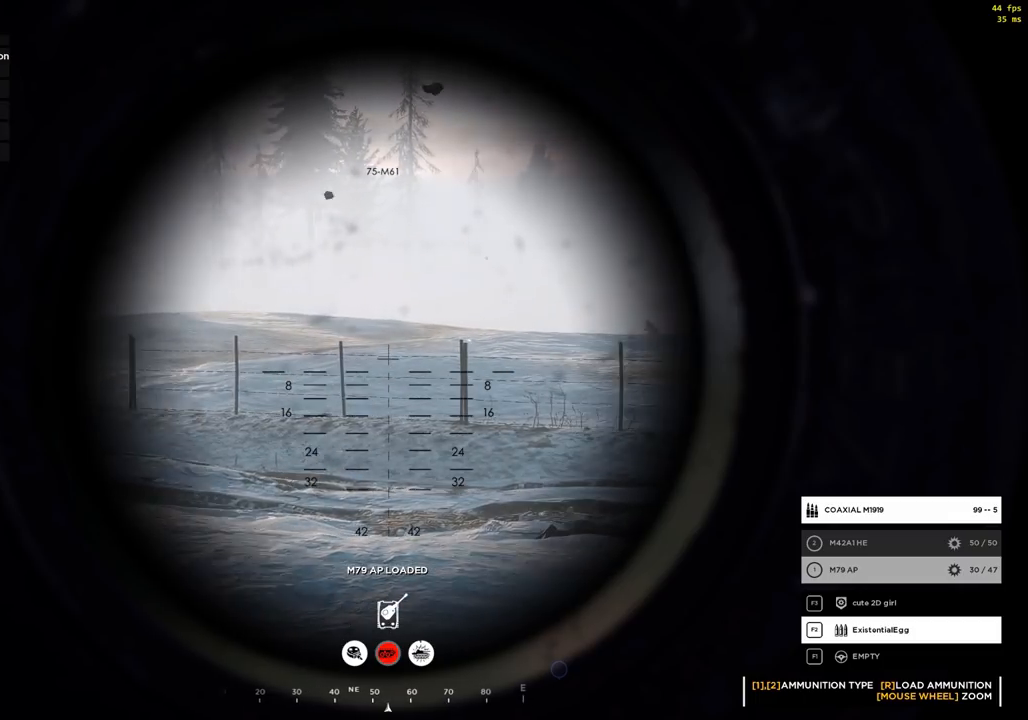
Gameplay with a controller (Xbox layout); each line is a JSON object with the inputs held at the frame after it. "events" lists button and stick changes between this image and that frame as [ms after this image, input, new state], when the widget could be followed in between. Not read: DPAD_DOWN DPAD_LEFT DPAD_RIGHT DPAD_UP L1 L3 R1 R3 other_buttons right_stick.
{"buttons": [], "left_stick": "center", "events": []}
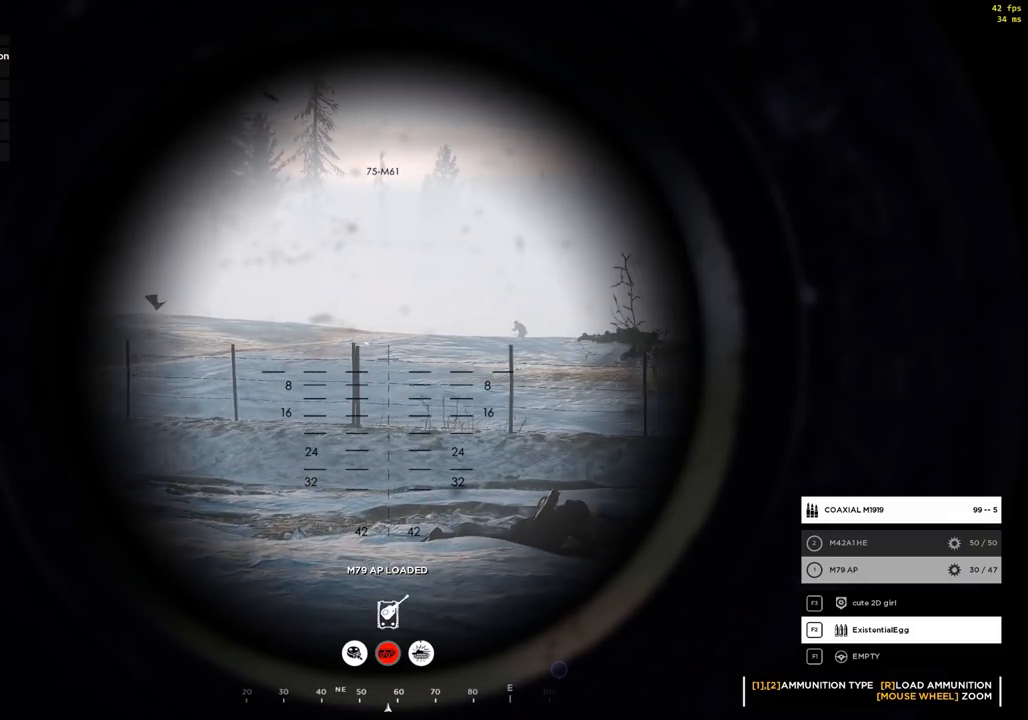
{"buttons": ["L2"], "left_stick": "center", "events": [[233, "L2", "down"]]}
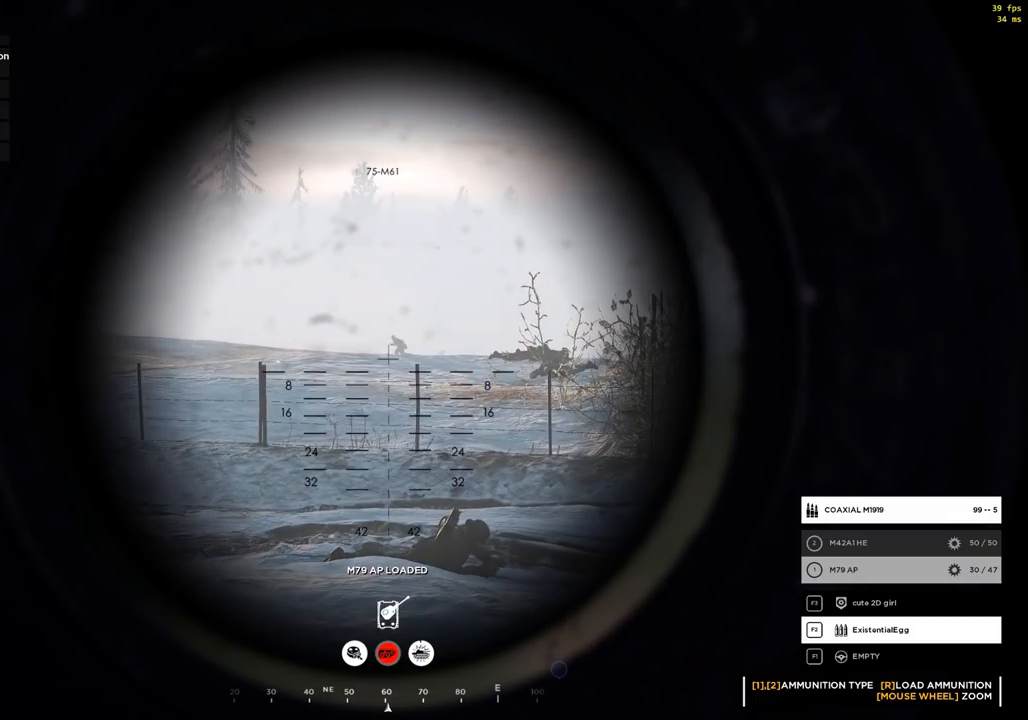
{"buttons": [], "left_stick": "center", "events": [[483, "L2", "up"]]}
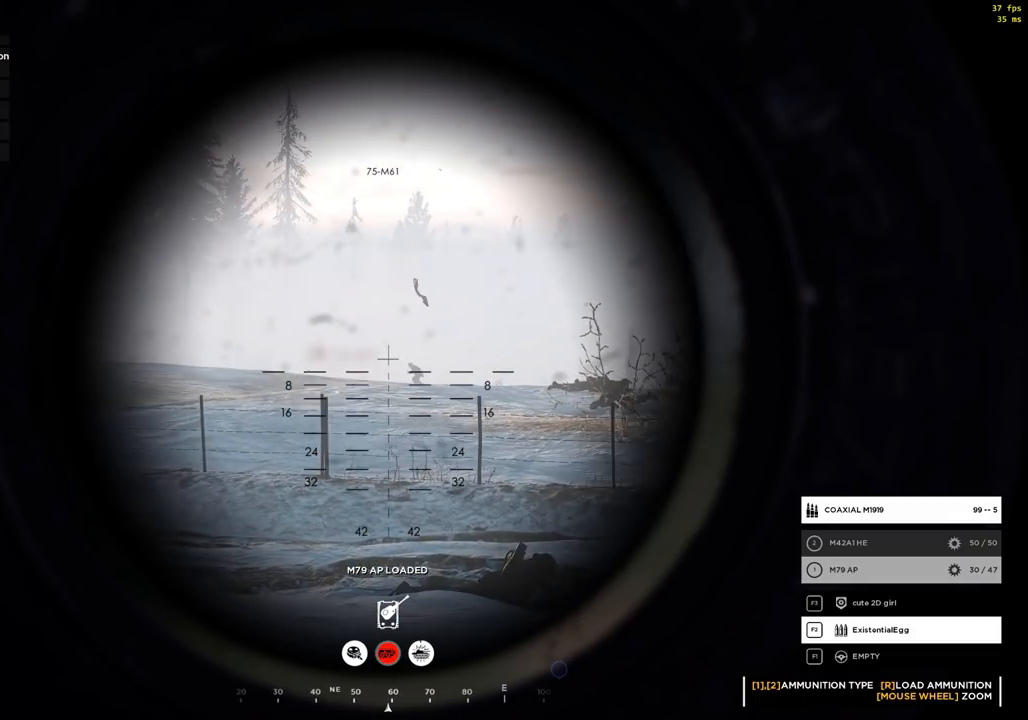
{"buttons": ["L2"], "left_stick": "center", "events": [[200, "L2", "down"]]}
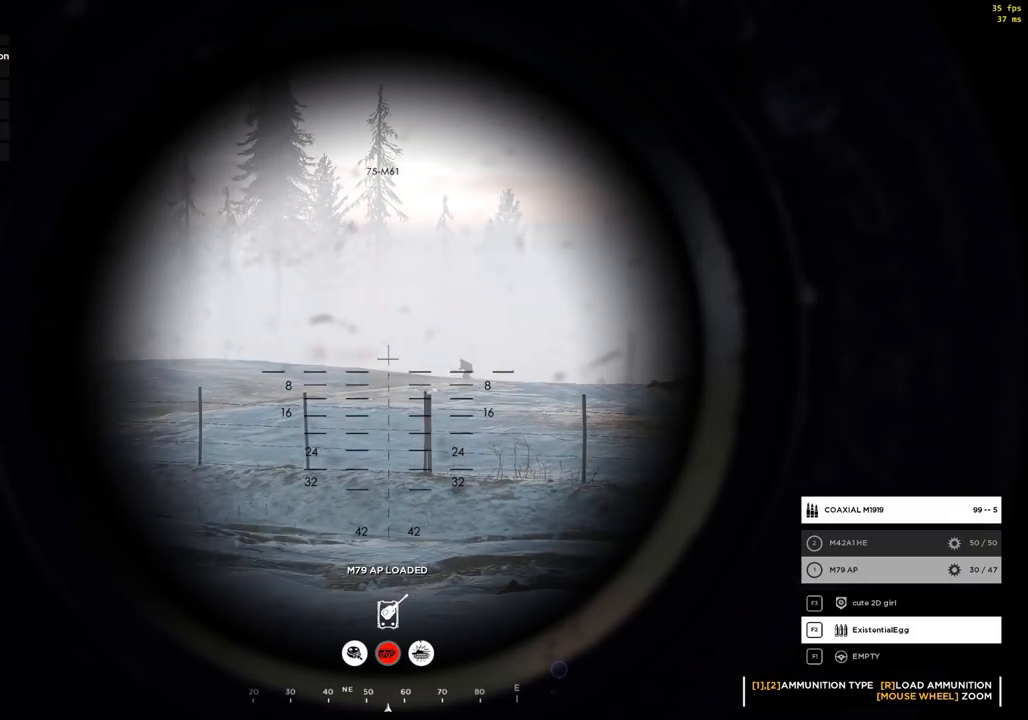
{"buttons": ["L2"], "left_stick": "center", "events": []}
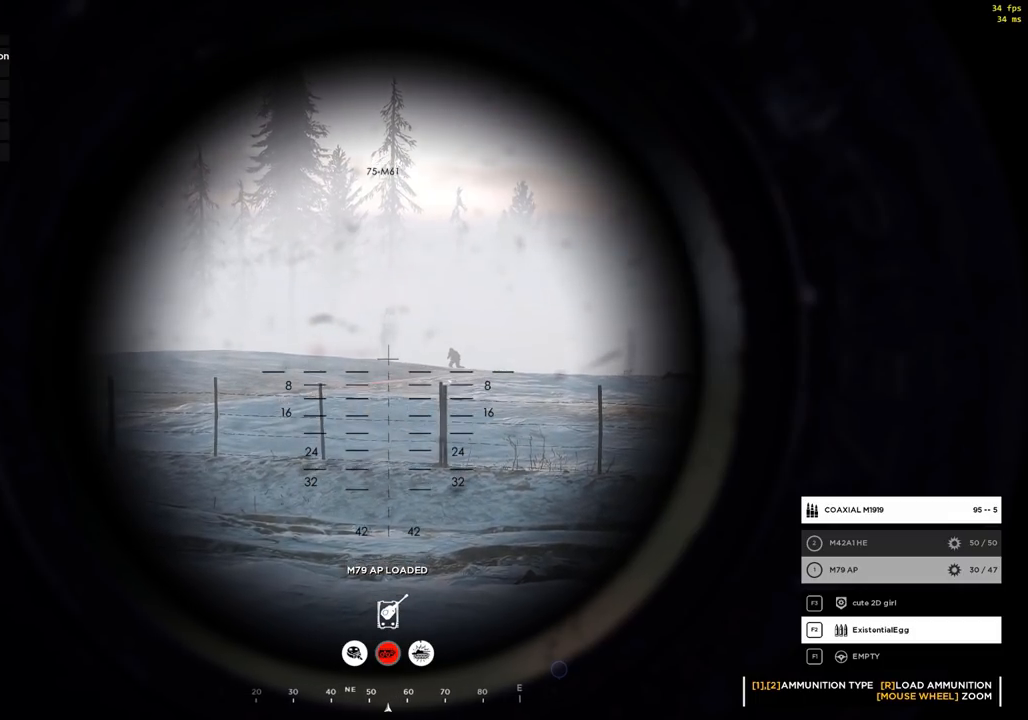
{"buttons": ["L2"], "left_stick": "center", "events": []}
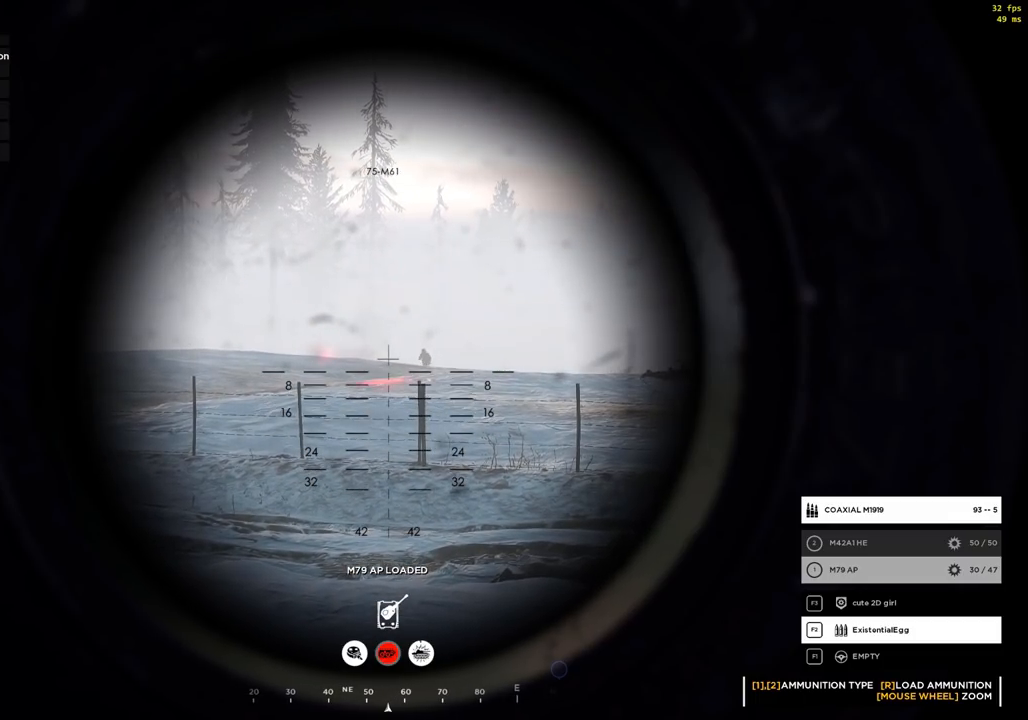
{"buttons": ["L2"], "left_stick": "center", "events": []}
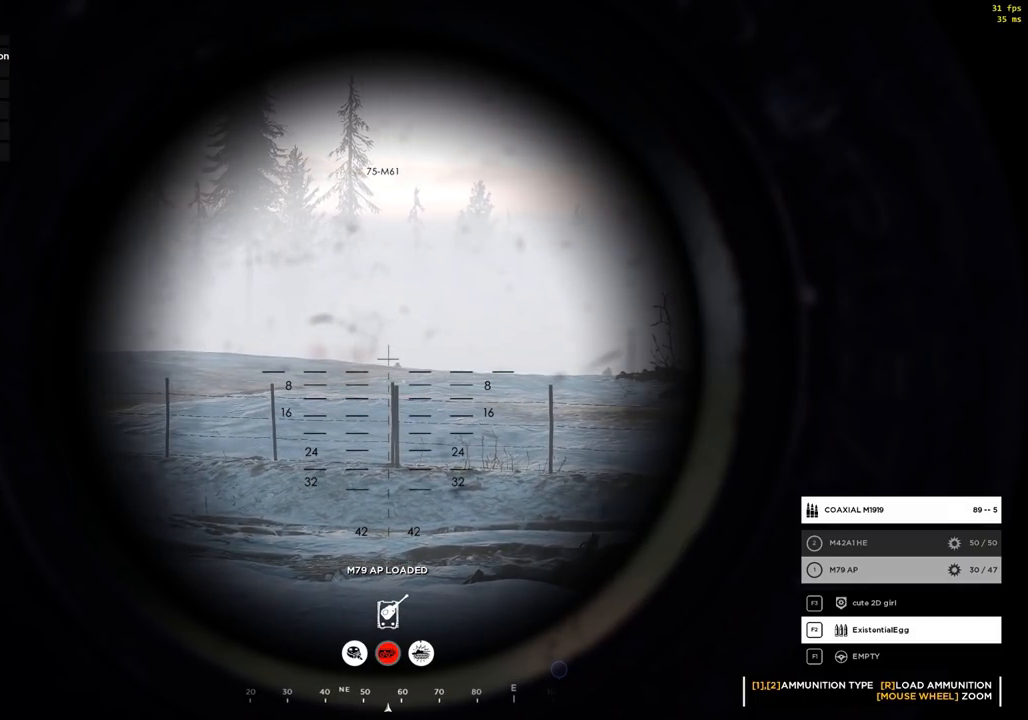
{"buttons": ["L2"], "left_stick": "center", "events": []}
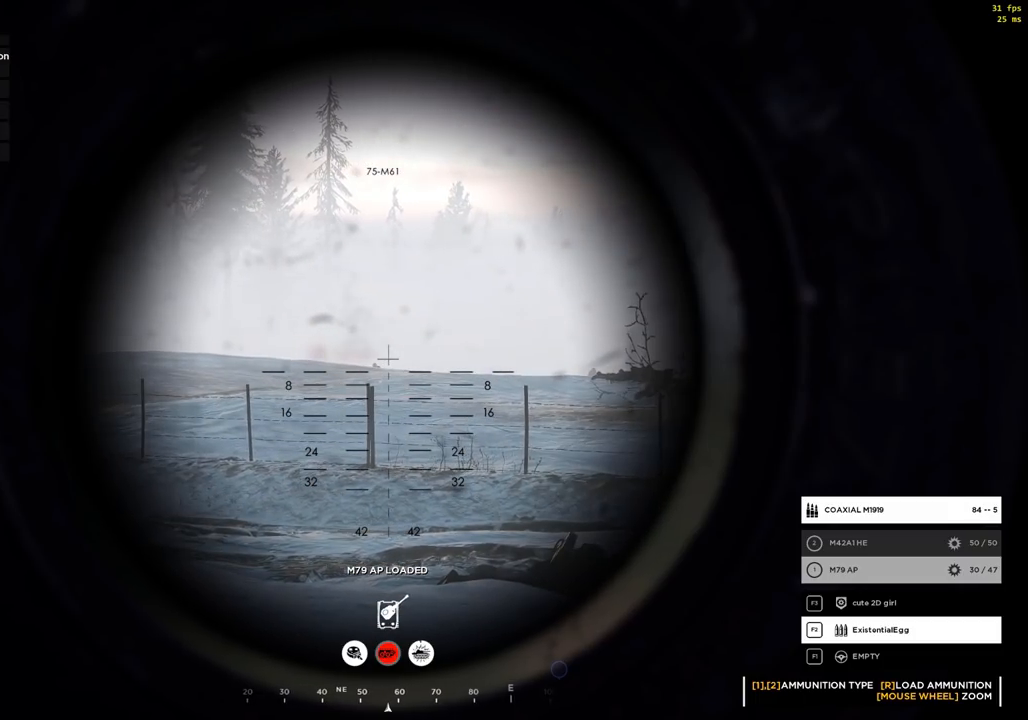
{"buttons": ["L2"], "left_stick": "center", "events": []}
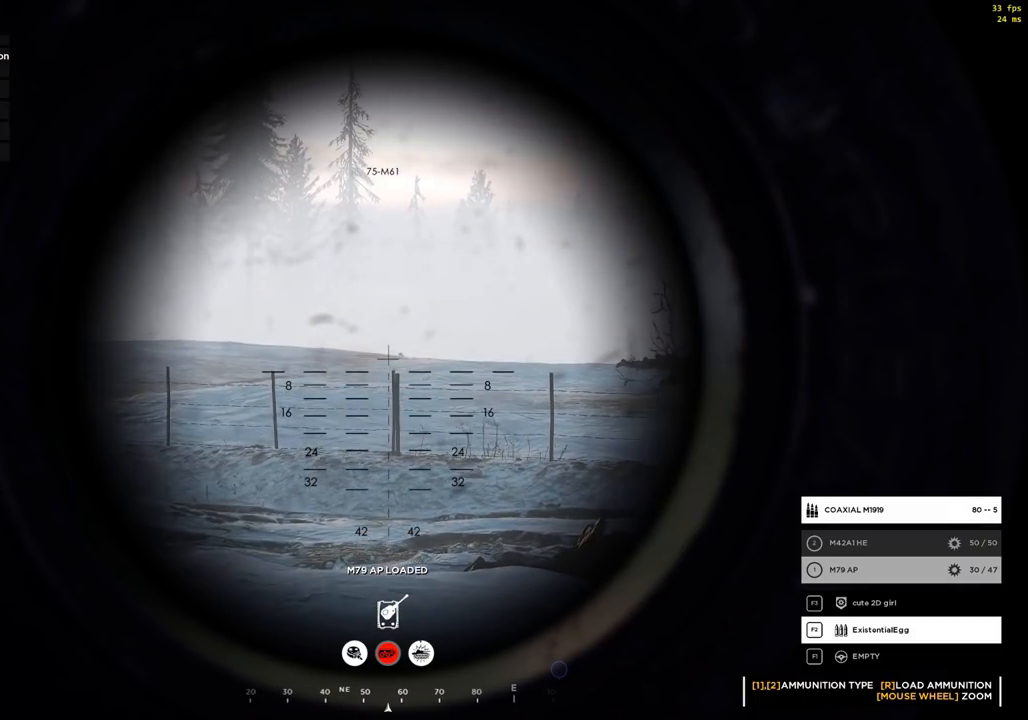
{"buttons": ["L2"], "left_stick": "center", "events": []}
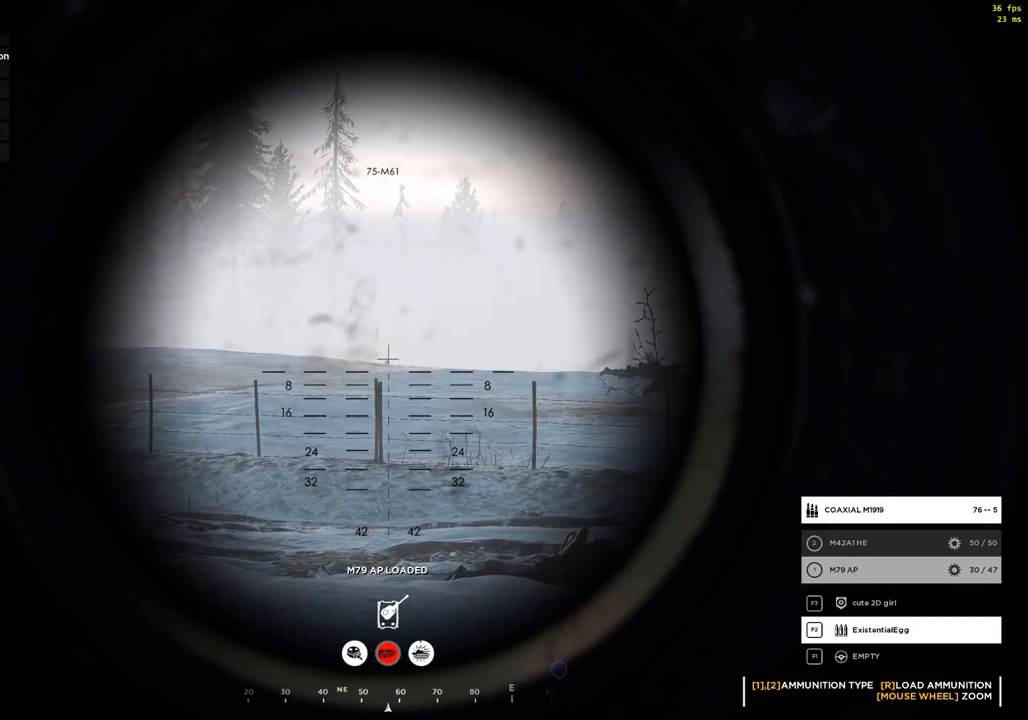
{"buttons": ["L2"], "left_stick": "center", "events": []}
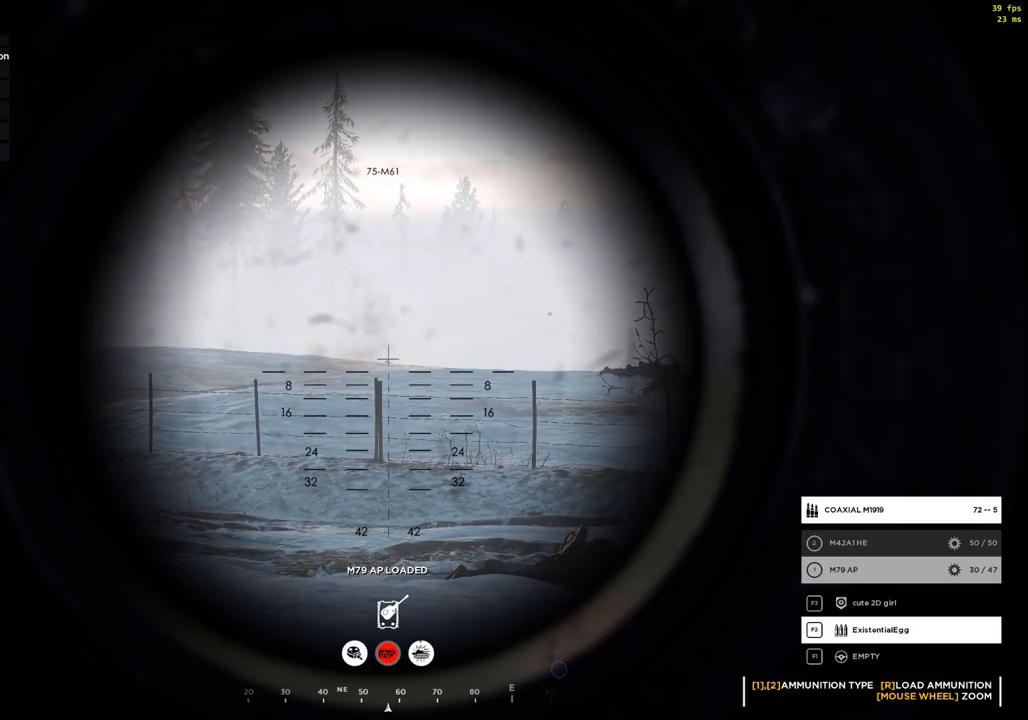
{"buttons": ["L2"], "left_stick": "center", "events": []}
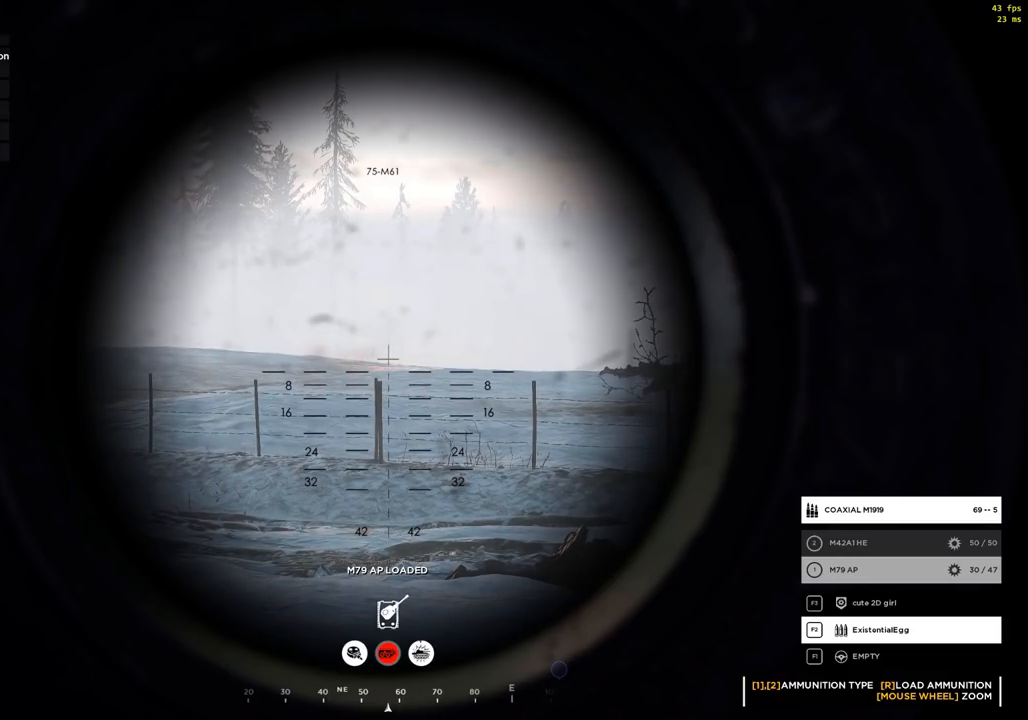
{"buttons": ["L2"], "left_stick": "center", "events": []}
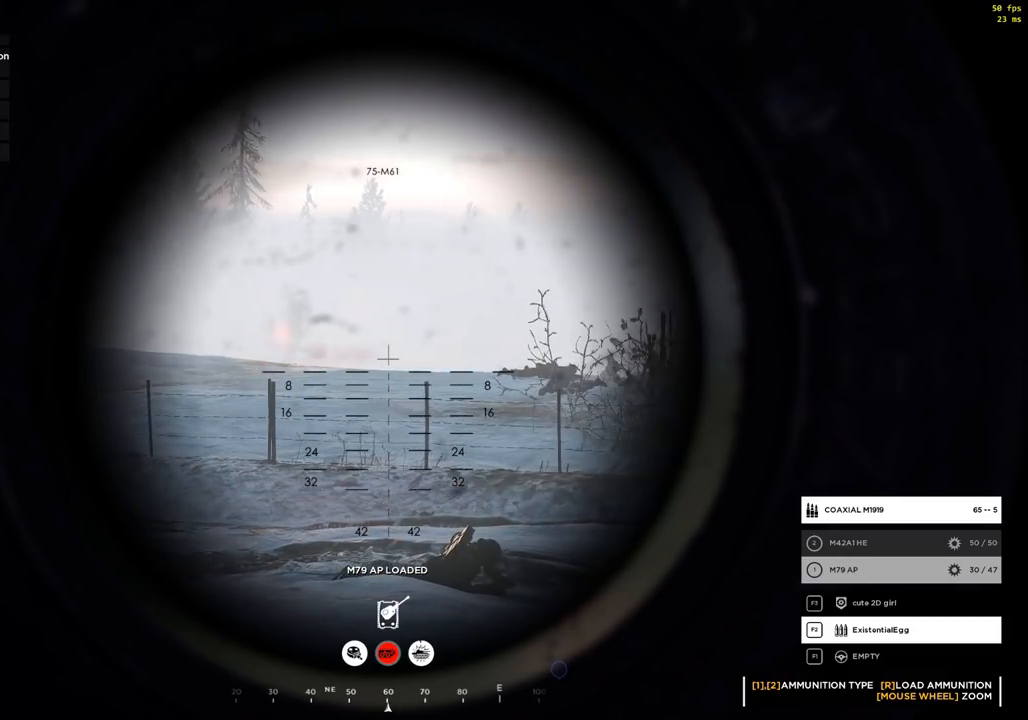
{"buttons": ["L2"], "left_stick": "center", "events": []}
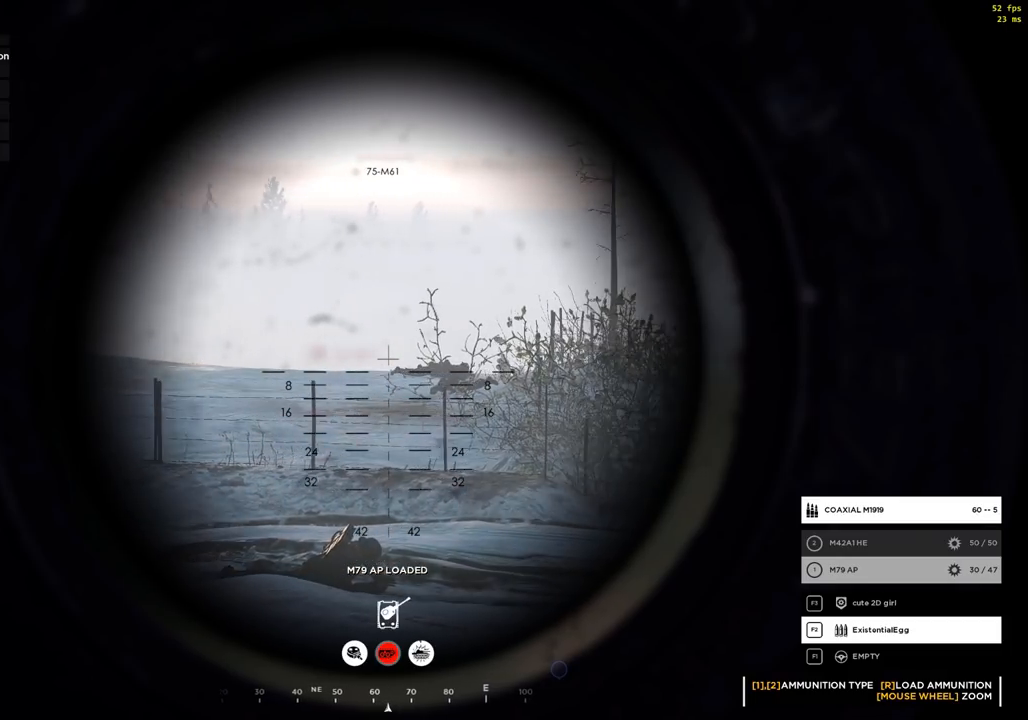
{"buttons": ["L2"], "left_stick": "center", "events": []}
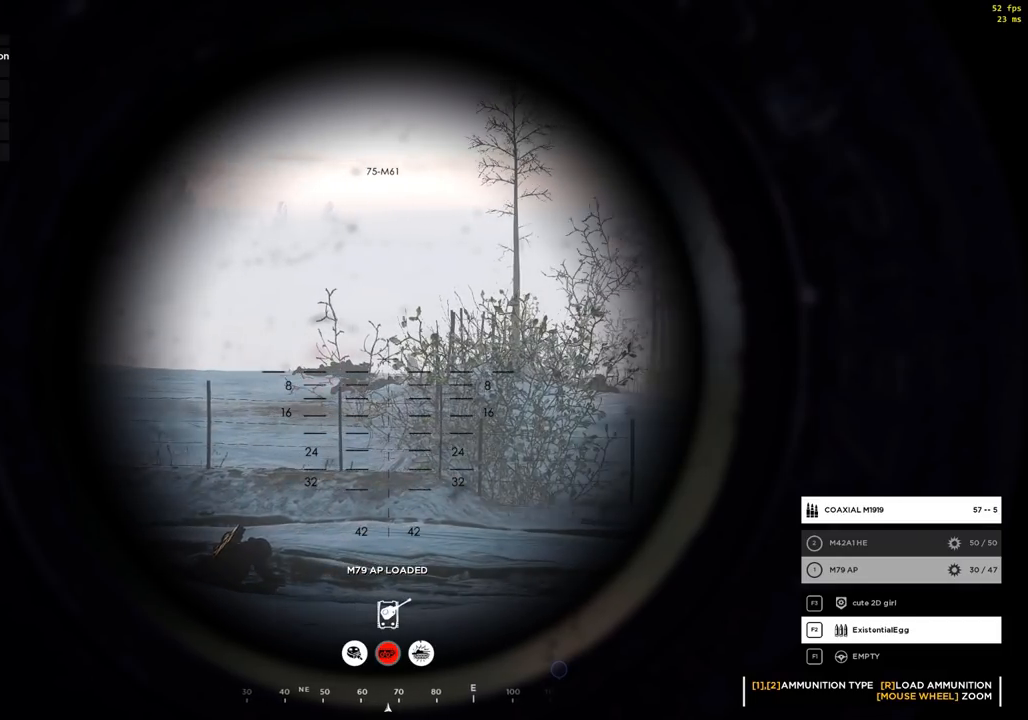
{"buttons": ["L2"], "left_stick": "center", "events": []}
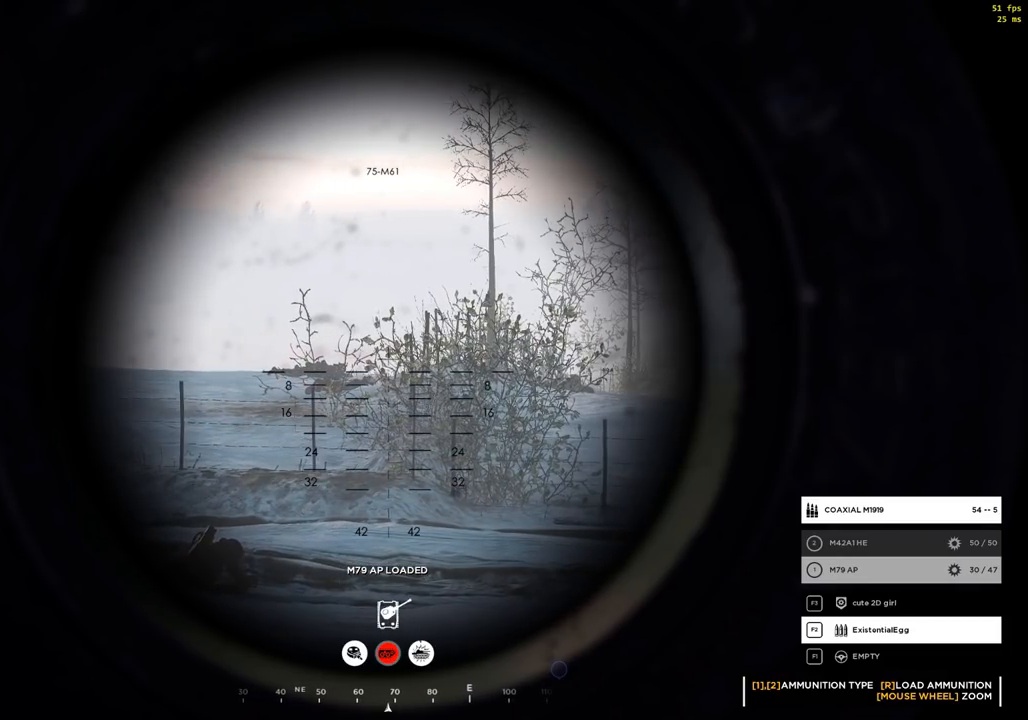
{"buttons": ["L2"], "left_stick": "center", "events": []}
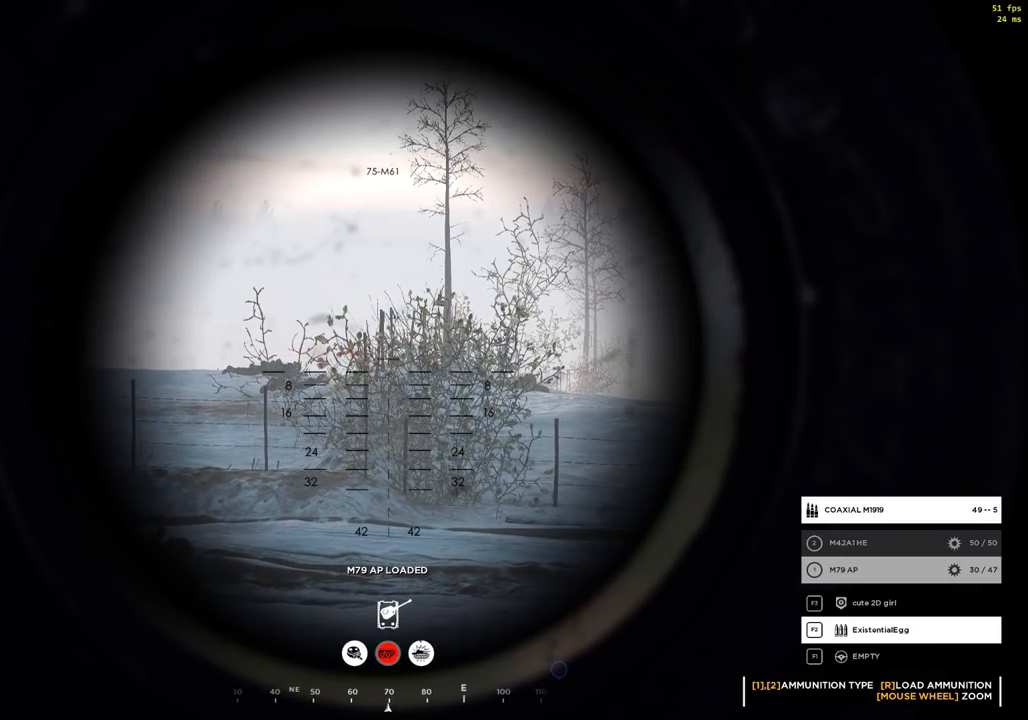
{"buttons": ["L2"], "left_stick": "center", "events": []}
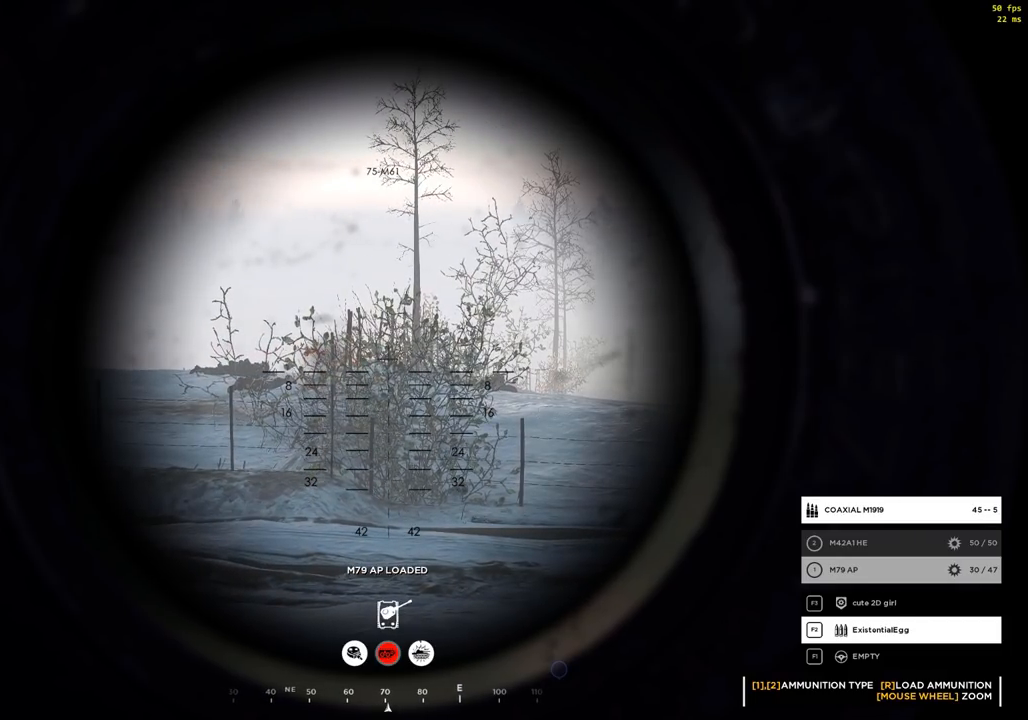
{"buttons": ["L2"], "left_stick": "center", "events": []}
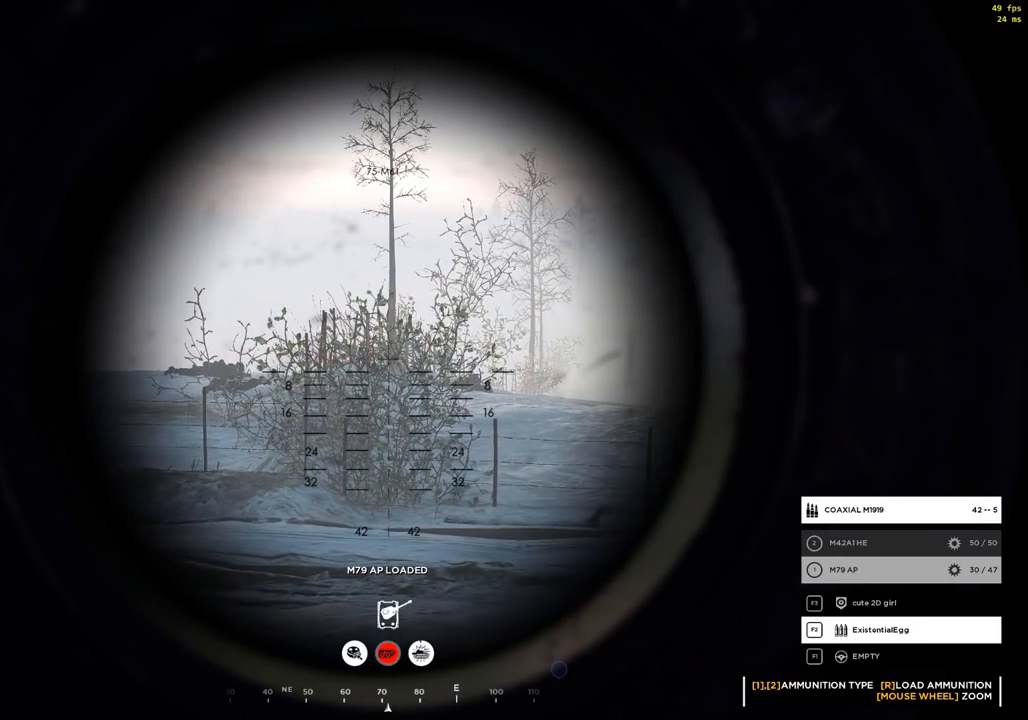
{"buttons": ["L2"], "left_stick": "center", "events": []}
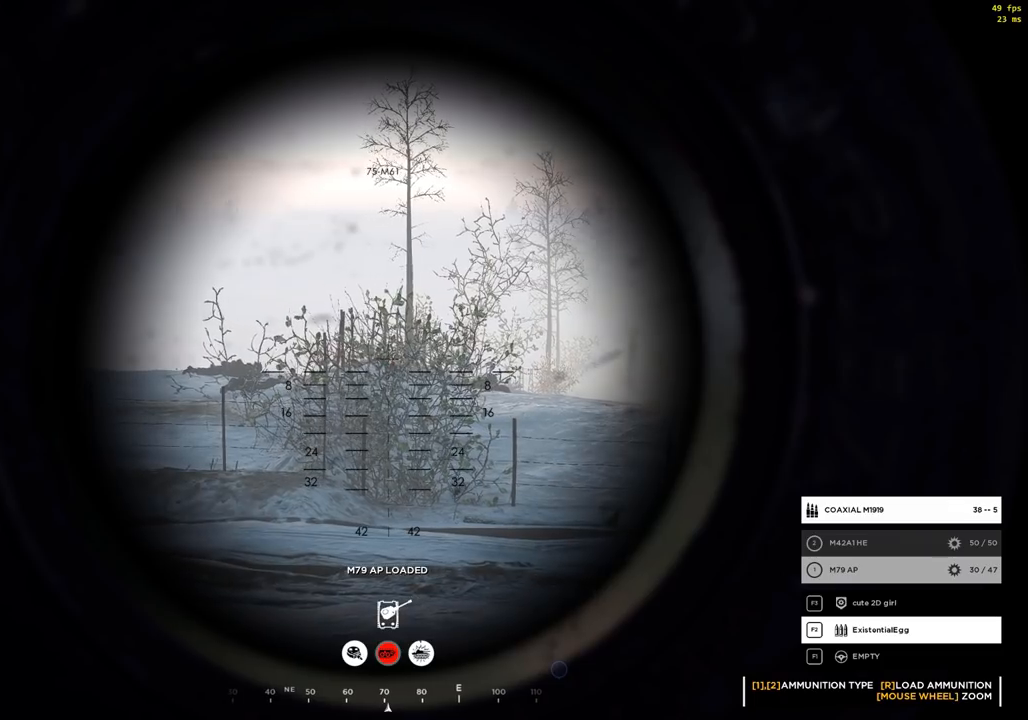
{"buttons": ["L2"], "left_stick": "center", "events": []}
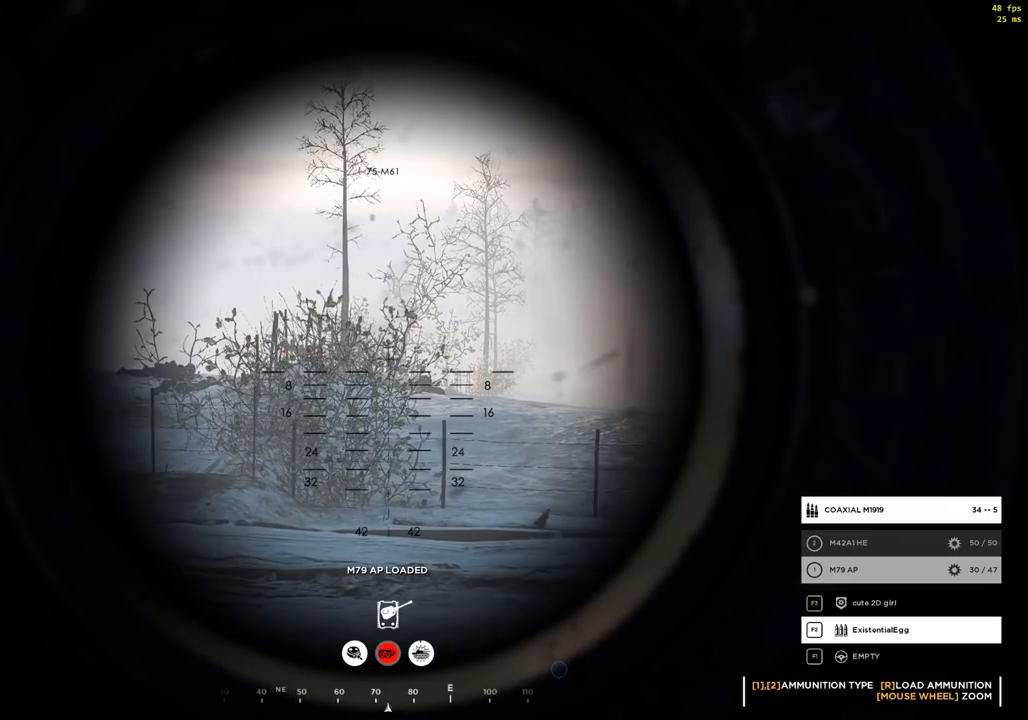
{"buttons": ["L2"], "left_stick": "center", "events": []}
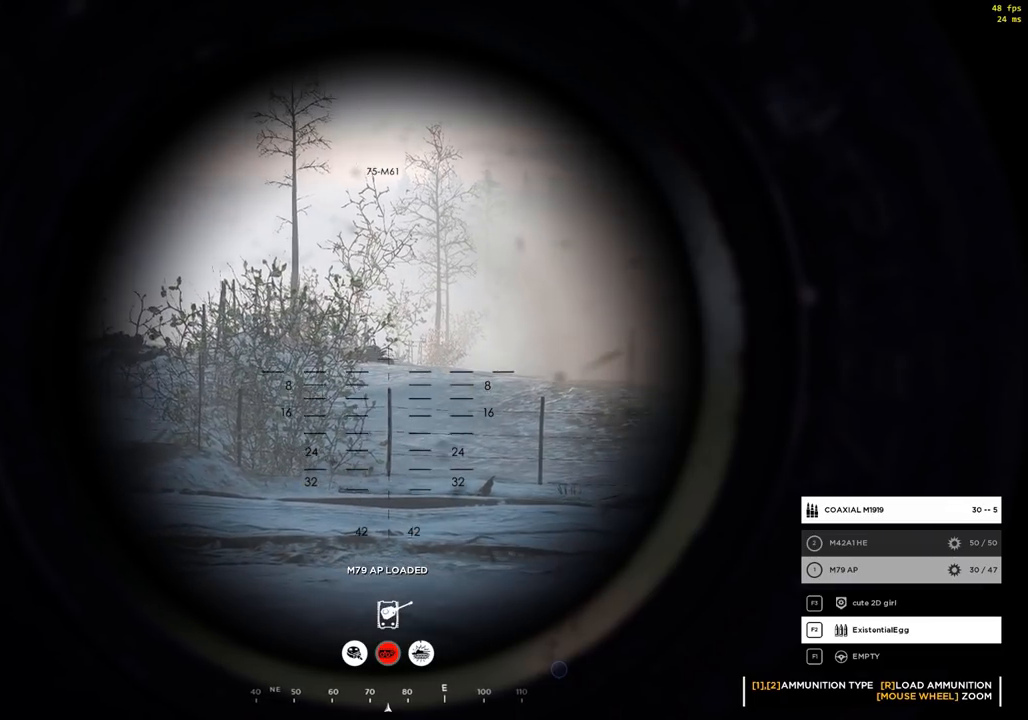
{"buttons": ["L2"], "left_stick": "center", "events": []}
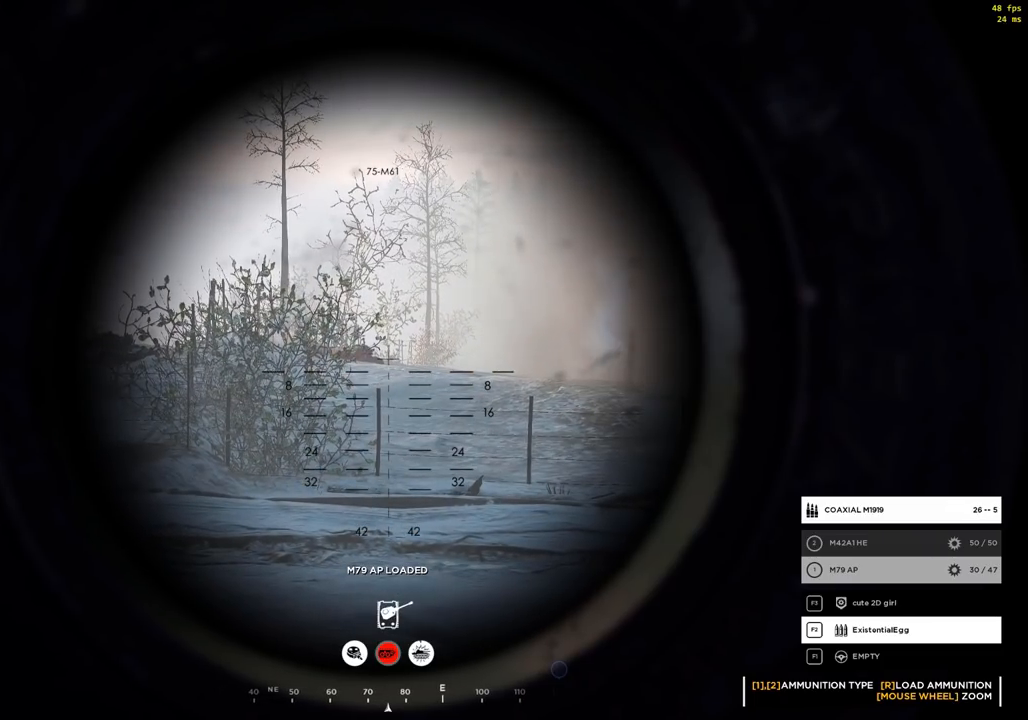
{"buttons": ["L2"], "left_stick": "center", "events": []}